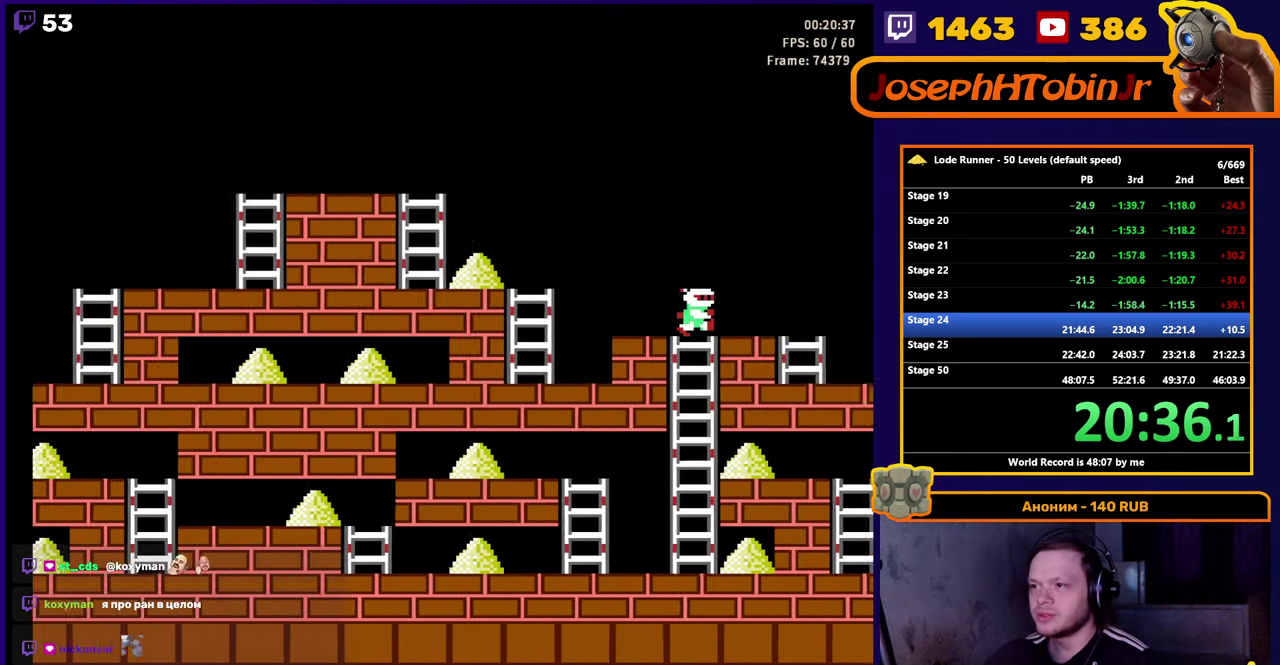
Gameplay with a controller (Nintendo layout); each line is a JSON object with the inputs held at the frame after it. "events" lists button and stick changes between this image and that frame as [ms after this image, input, new state], when the widget could be followed in between. Not read: L3 R3.
{"buttons": ["DPAD_LEFT"], "events": [[266, "DPAD_LEFT", "down"]]}
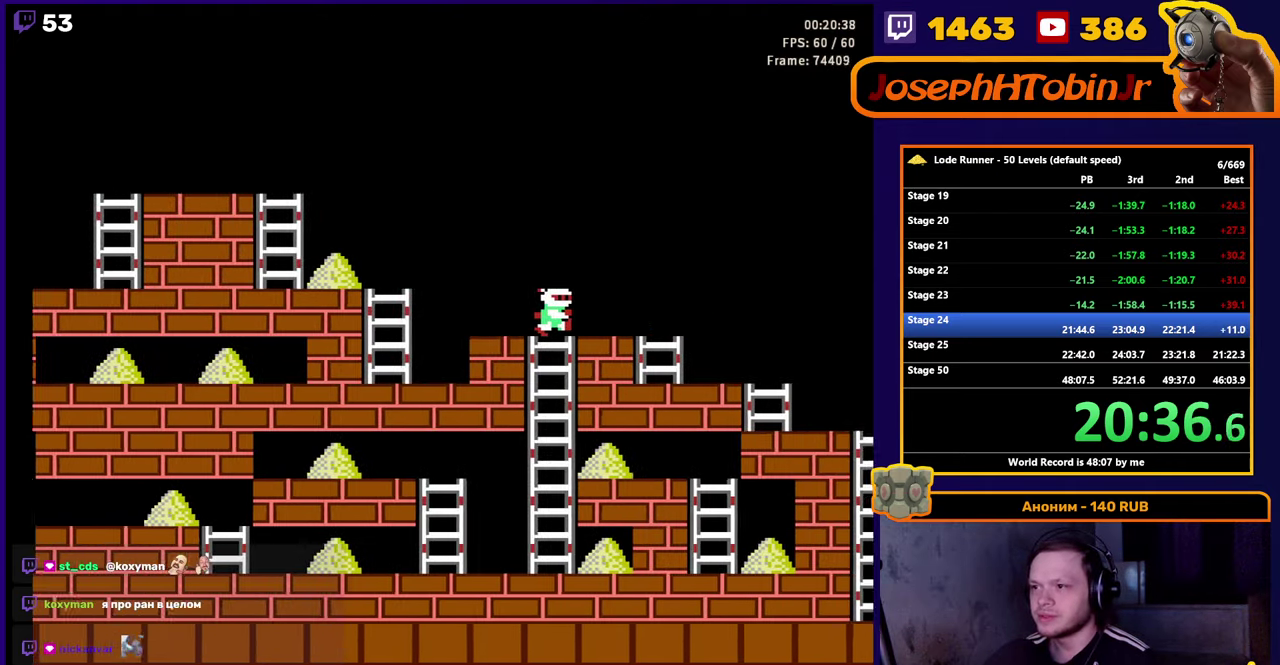
{"buttons": ["DPAD_LEFT"], "events": []}
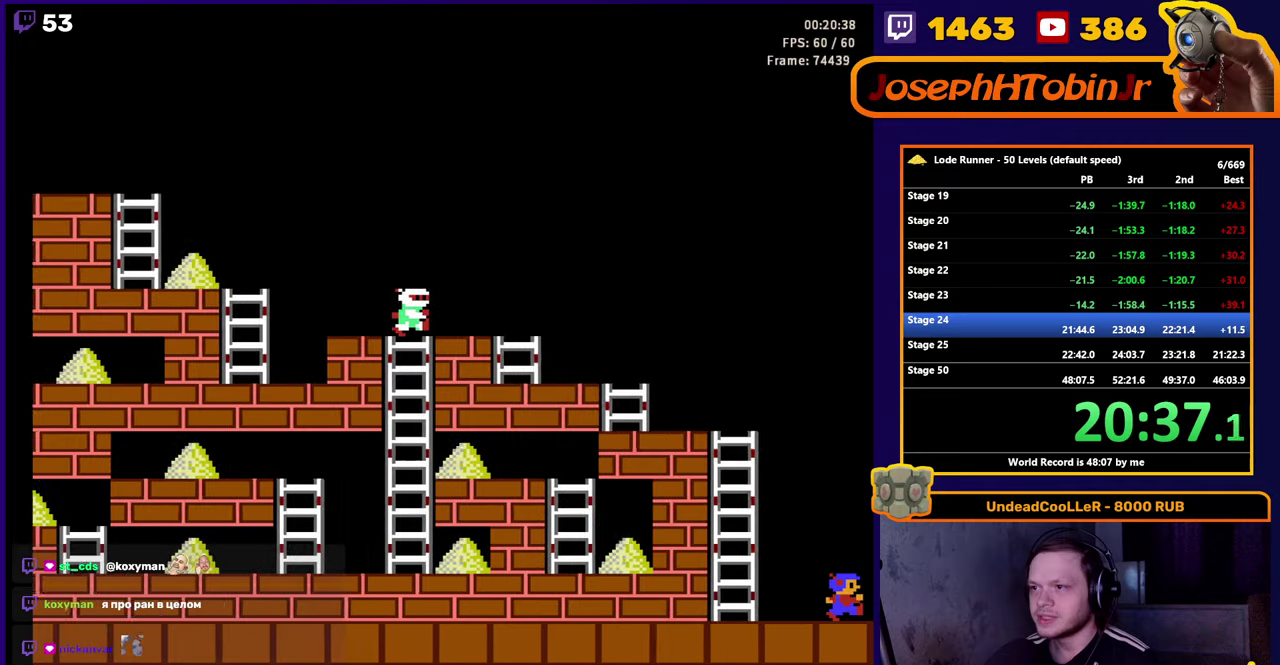
{"buttons": ["DPAD_LEFT"], "events": []}
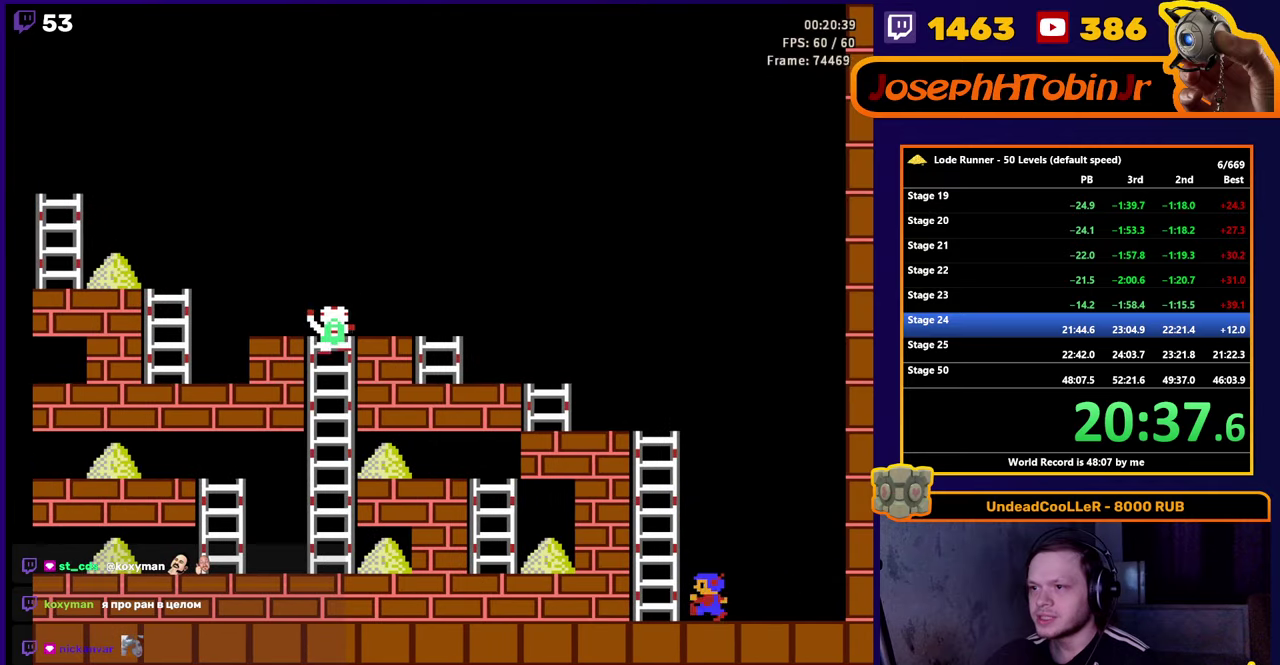
{"buttons": ["DPAD_UP"], "events": [[100, "DPAD_UP", "down"], [200, "DPAD_LEFT", "up"]]}
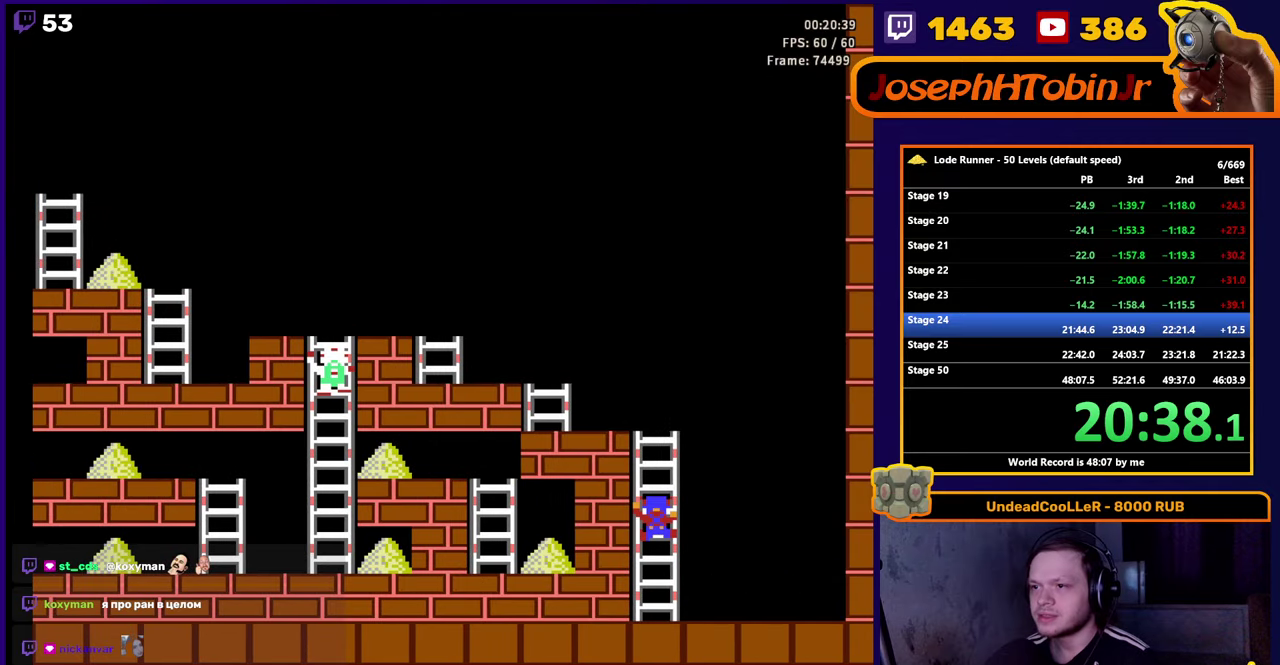
{"buttons": ["B", "DPAD_UP"], "events": [[500, "B", "down"]]}
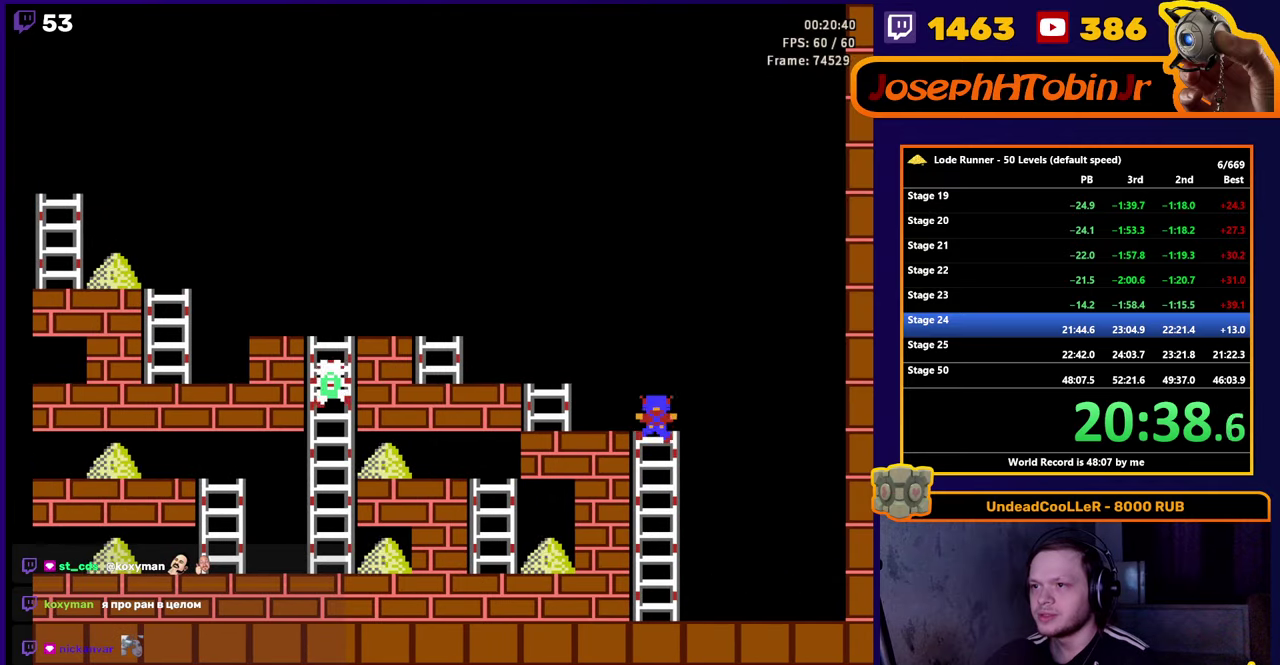
{"buttons": ["DPAD_DOWN"], "events": [[100, "DPAD_UP", "up"], [233, "B", "up"], [267, "DPAD_DOWN", "down"]]}
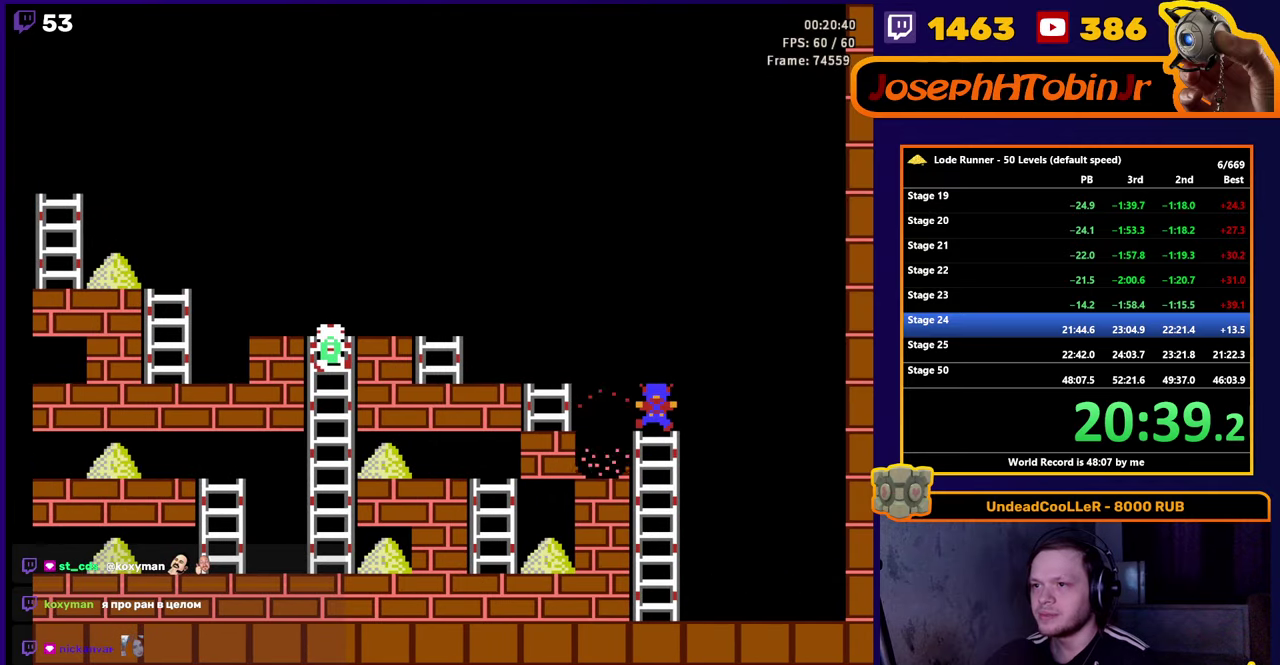
{"buttons": ["DPAD_LEFT"], "events": [[150, "B", "down"], [233, "DPAD_DOWN", "up"], [350, "DPAD_LEFT", "down"], [400, "B", "up"]]}
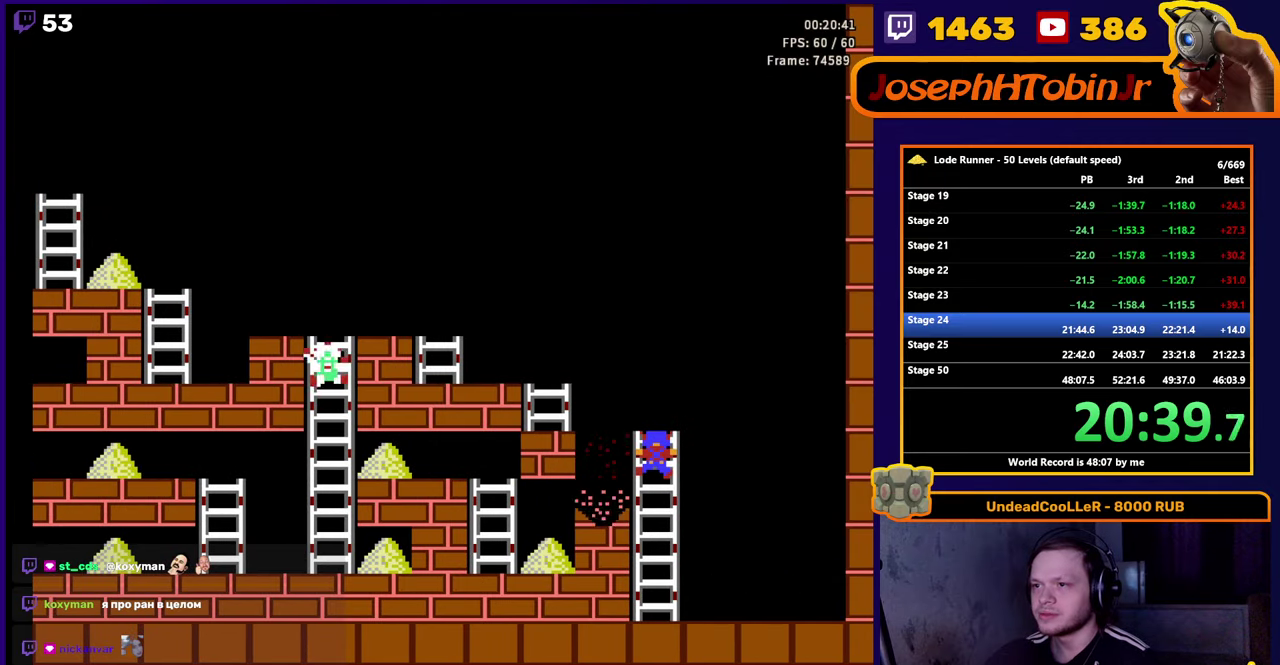
{"buttons": ["DPAD_LEFT"], "events": []}
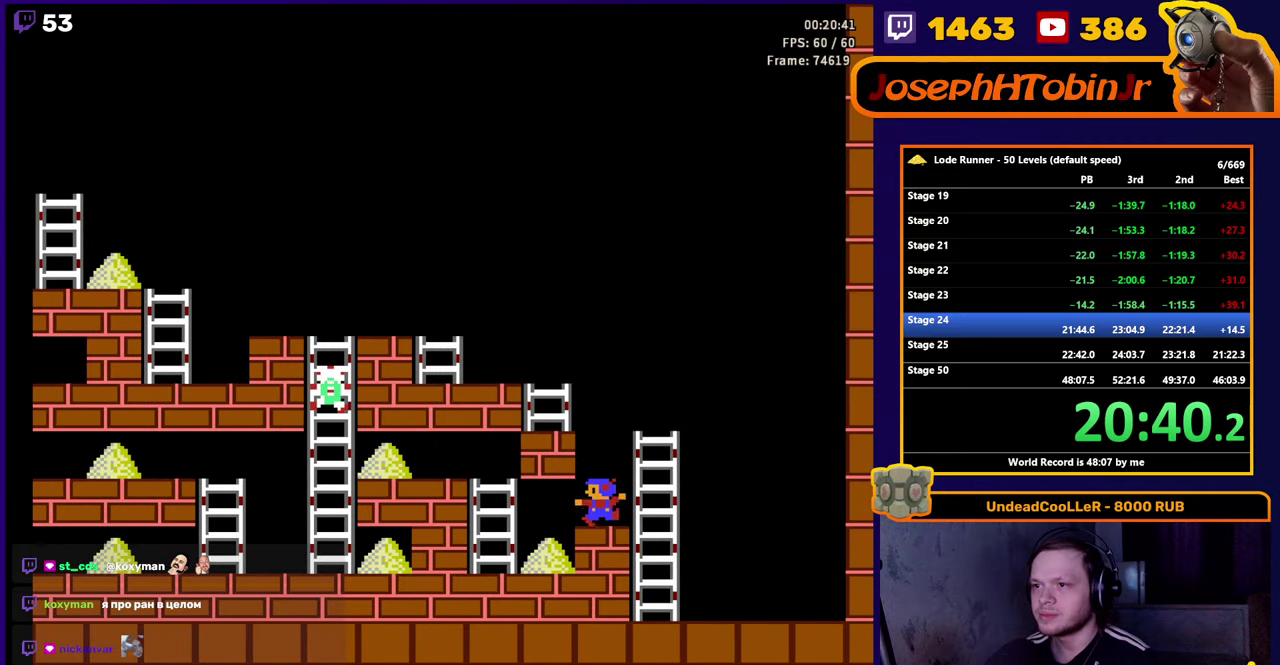
{"buttons": ["DPAD_UP"], "events": [[383, "DPAD_UP", "down"], [500, "DPAD_LEFT", "up"]]}
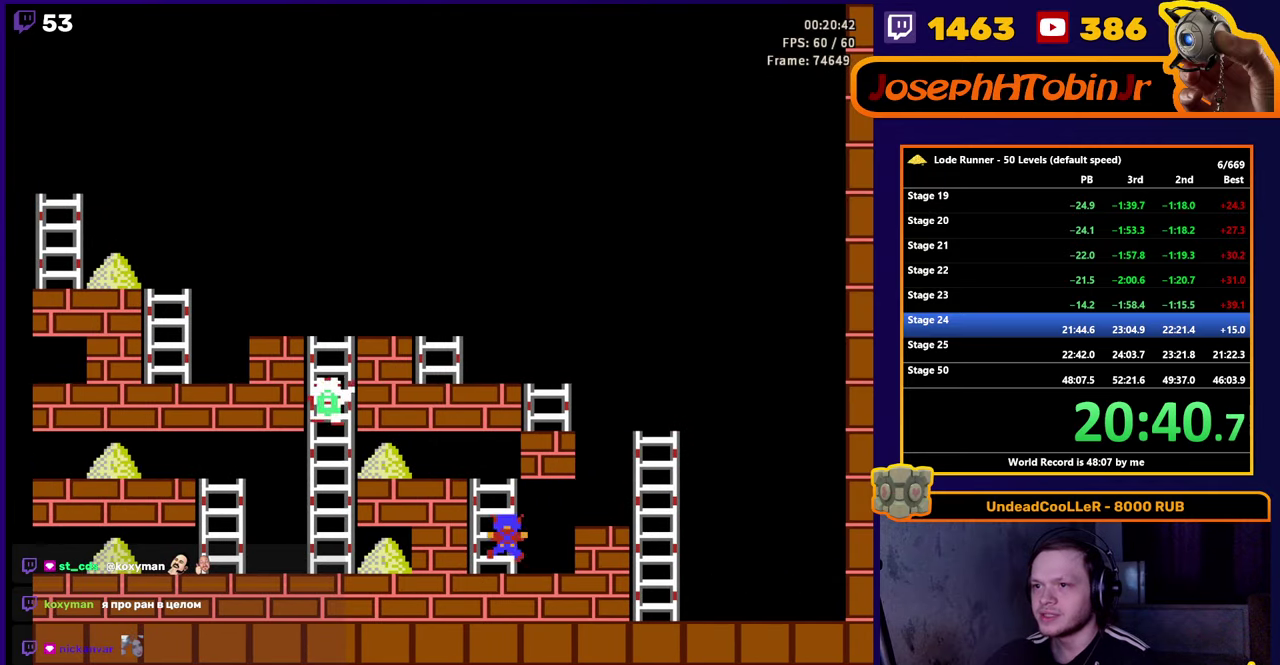
{"buttons": ["B"], "events": [[317, "B", "down"], [417, "DPAD_UP", "up"]]}
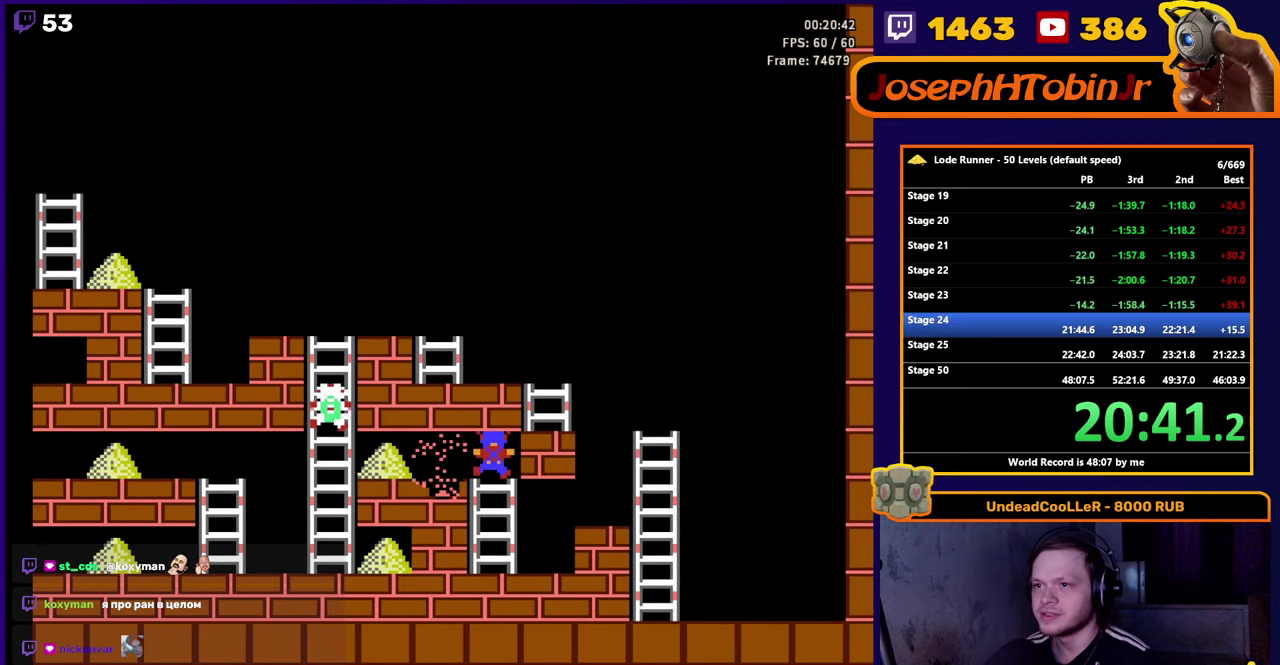
{"buttons": [], "events": [[150, "B", "up"]]}
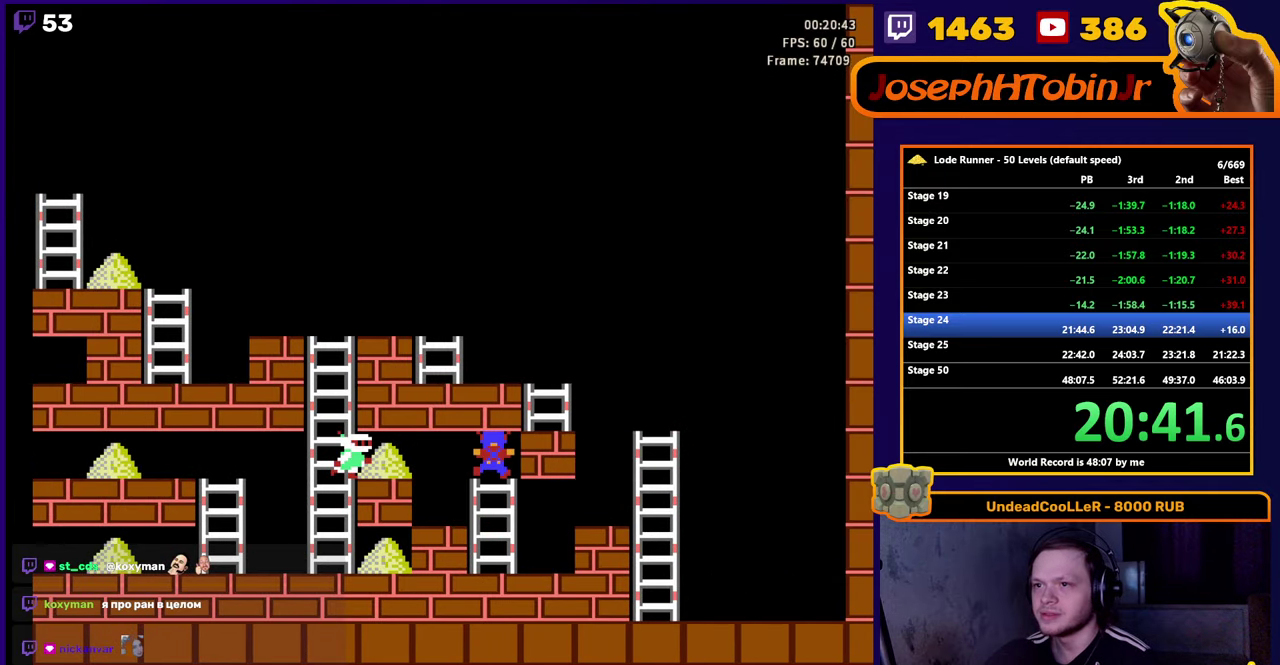
{"buttons": [], "events": []}
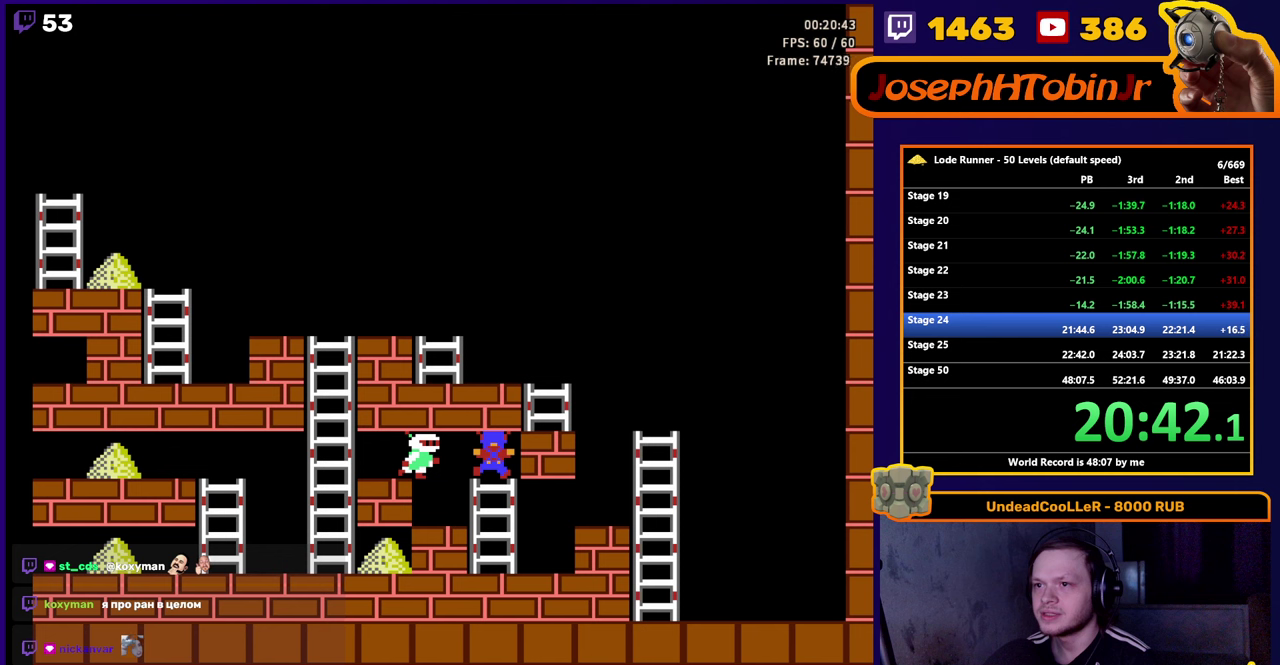
{"buttons": ["B"], "events": [[200, "DPAD_LEFT", "down"], [300, "B", "down"], [384, "DPAD_LEFT", "up"]]}
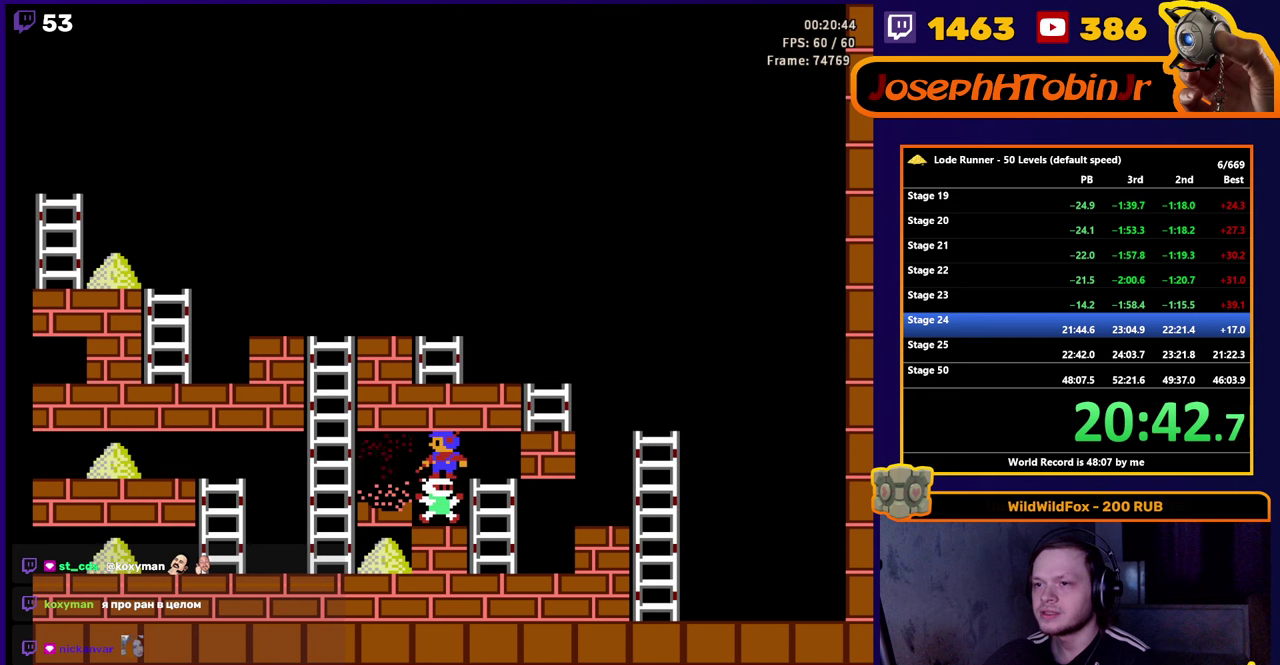
{"buttons": ["DPAD_LEFT"], "events": [[17, "DPAD_LEFT", "down"], [50, "B", "up"]]}
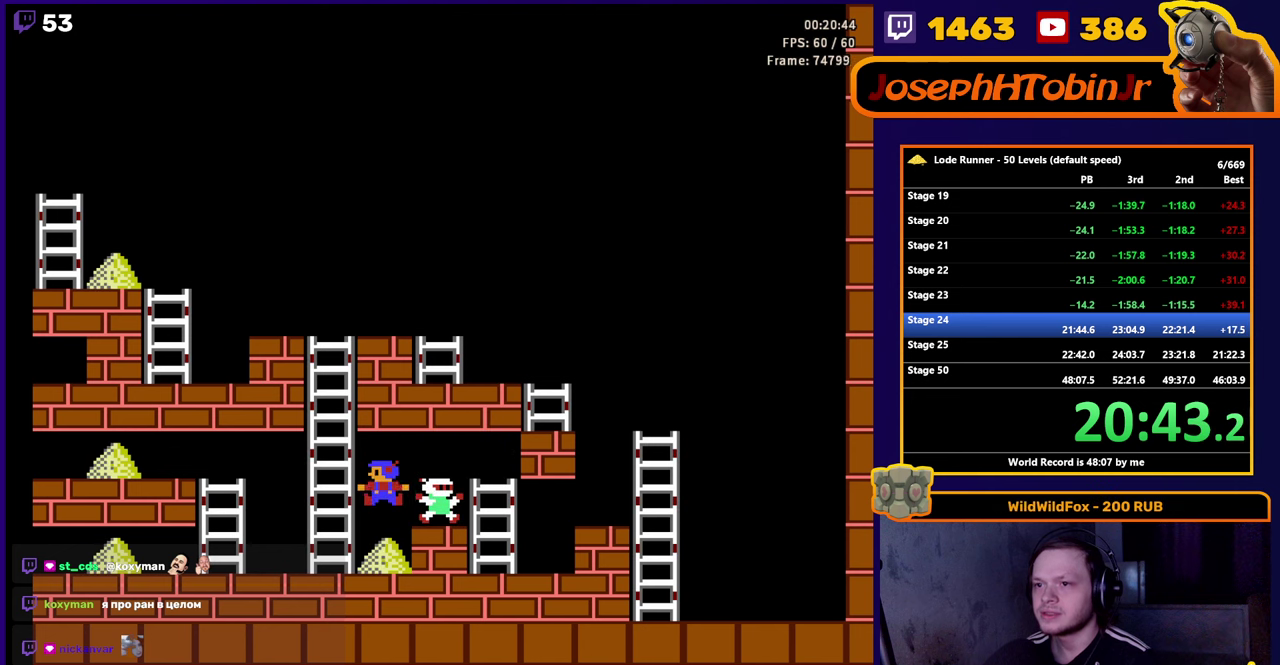
{"buttons": ["DPAD_LEFT"], "events": []}
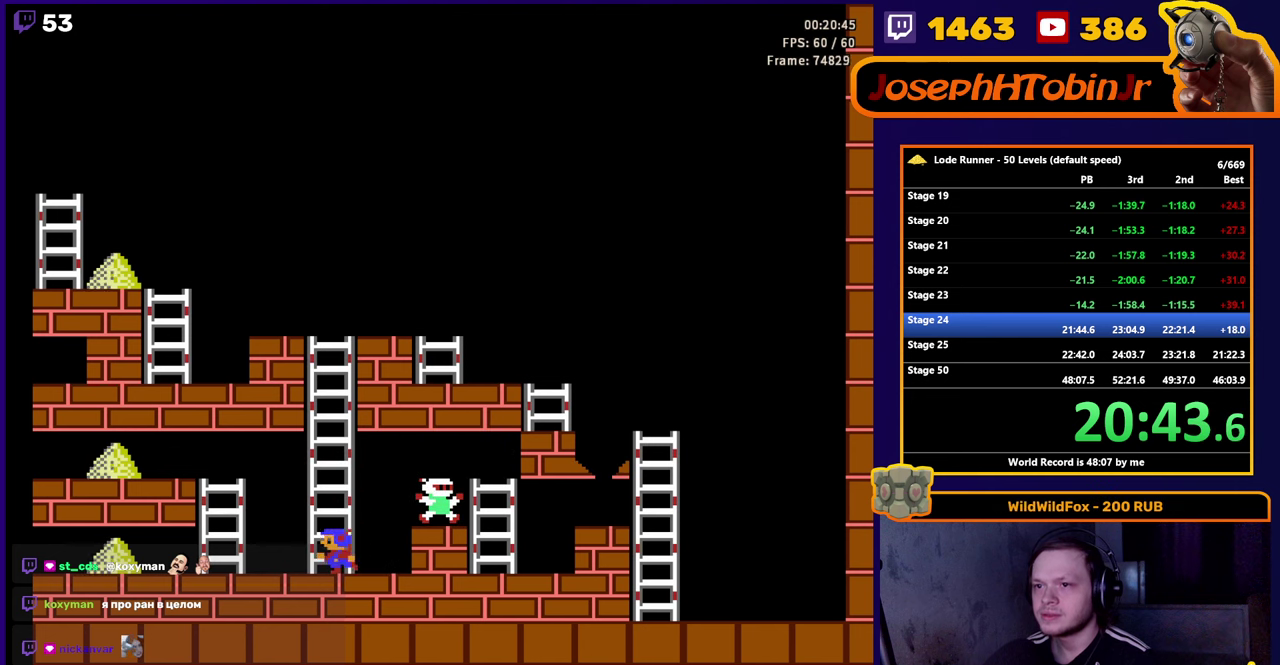
{"buttons": ["DPAD_UP"], "events": [[367, "DPAD_UP", "down"], [434, "DPAD_LEFT", "up"]]}
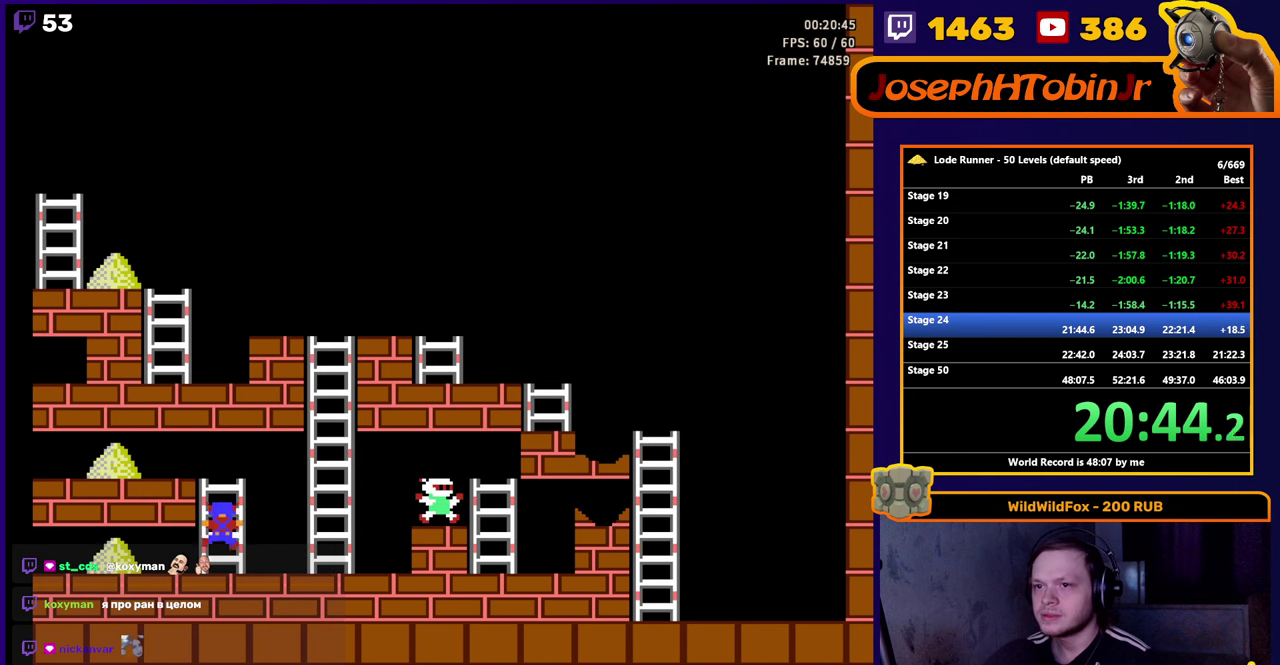
{"buttons": ["DPAD_LEFT"], "events": [[267, "DPAD_LEFT", "down"], [267, "DPAD_UP", "up"]]}
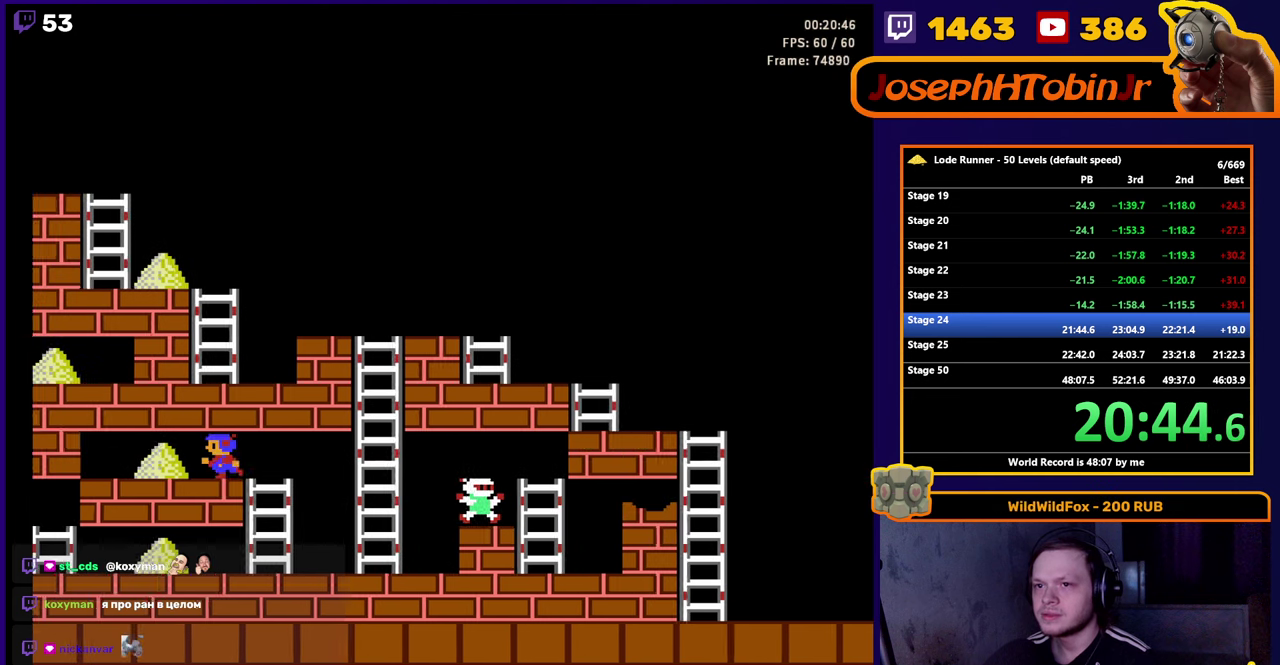
{"buttons": ["DPAD_LEFT"], "events": [[200, "B", "down"], [350, "B", "up"]]}
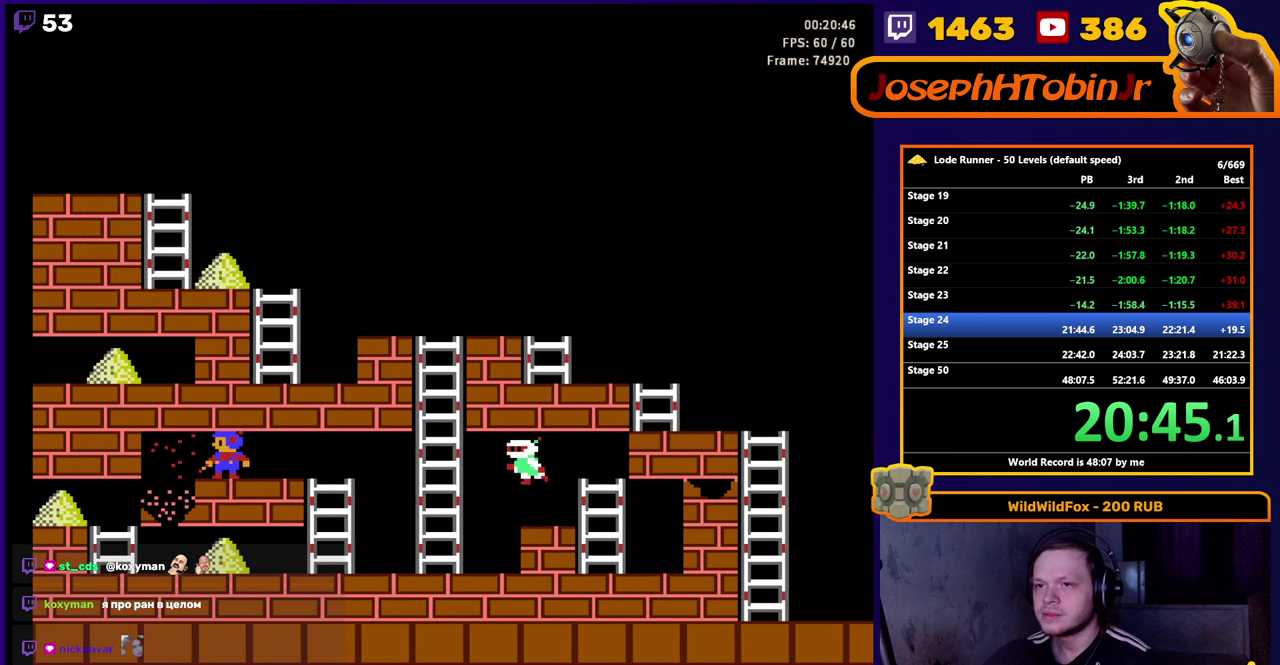
{"buttons": ["DPAD_RIGHT"], "events": [[434, "DPAD_LEFT", "up"], [467, "DPAD_RIGHT", "down"]]}
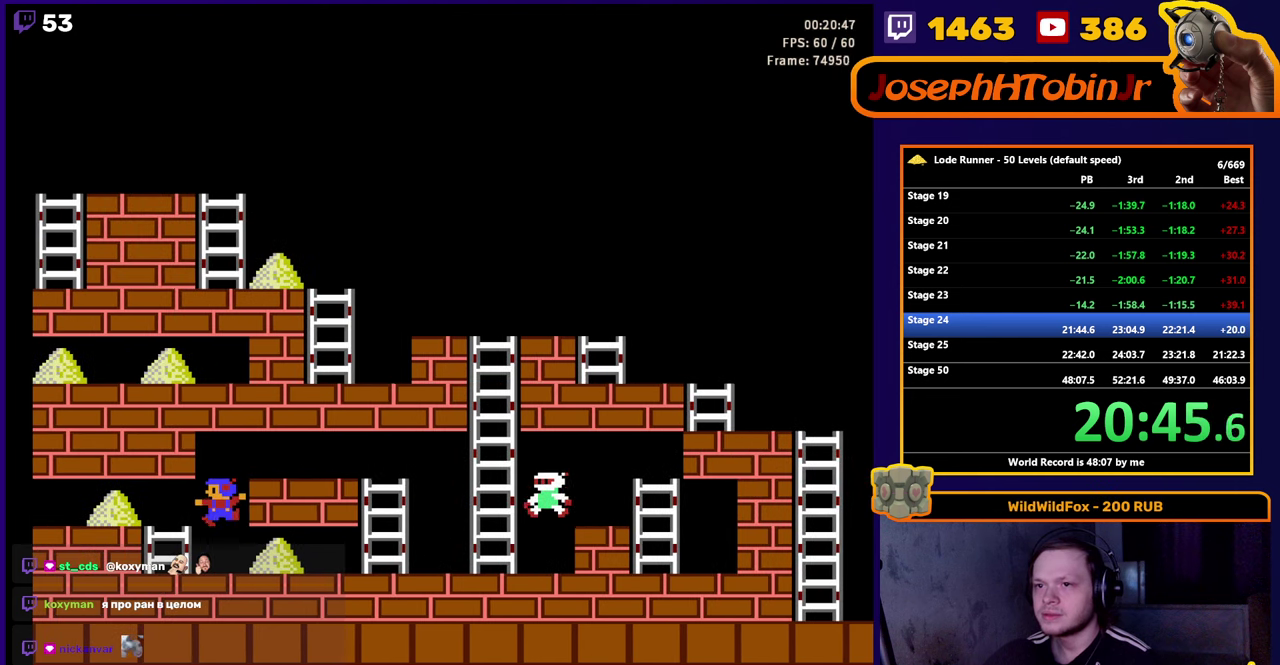
{"buttons": ["DPAD_LEFT"], "events": [[467, "DPAD_RIGHT", "up"], [484, "DPAD_LEFT", "down"]]}
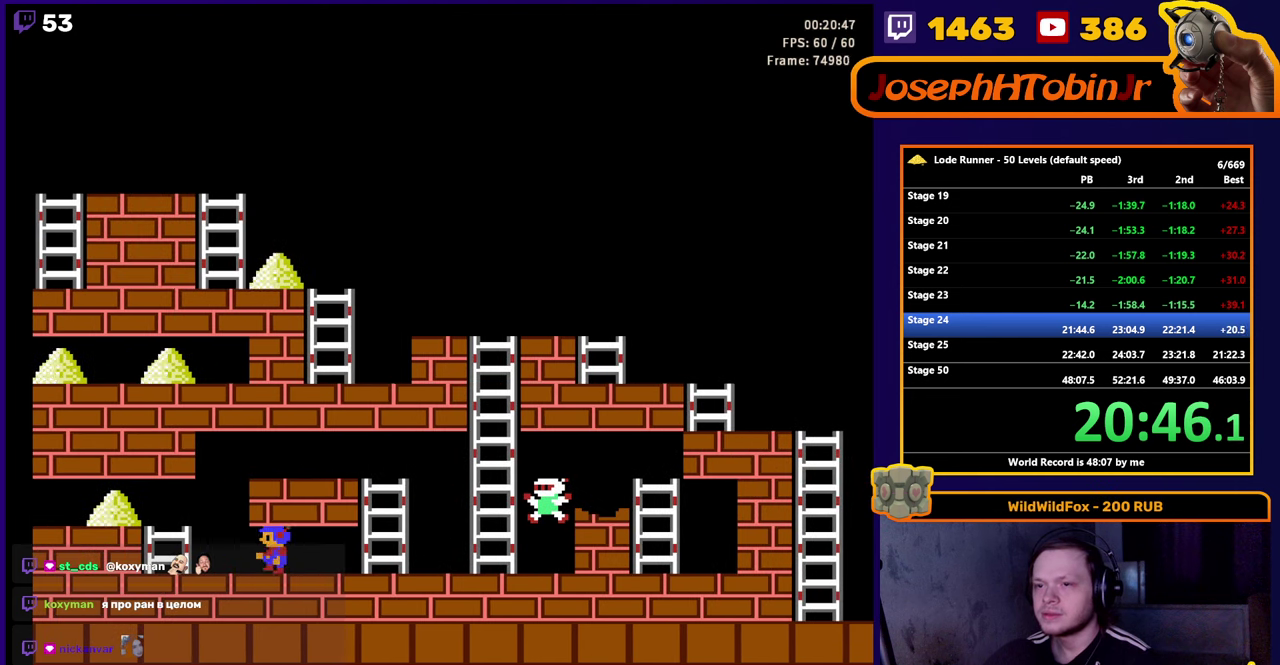
{"buttons": ["DPAD_LEFT"], "events": [[284, "DPAD_UP", "down"], [317, "DPAD_LEFT", "up"], [434, "DPAD_LEFT", "down"], [484, "DPAD_UP", "up"]]}
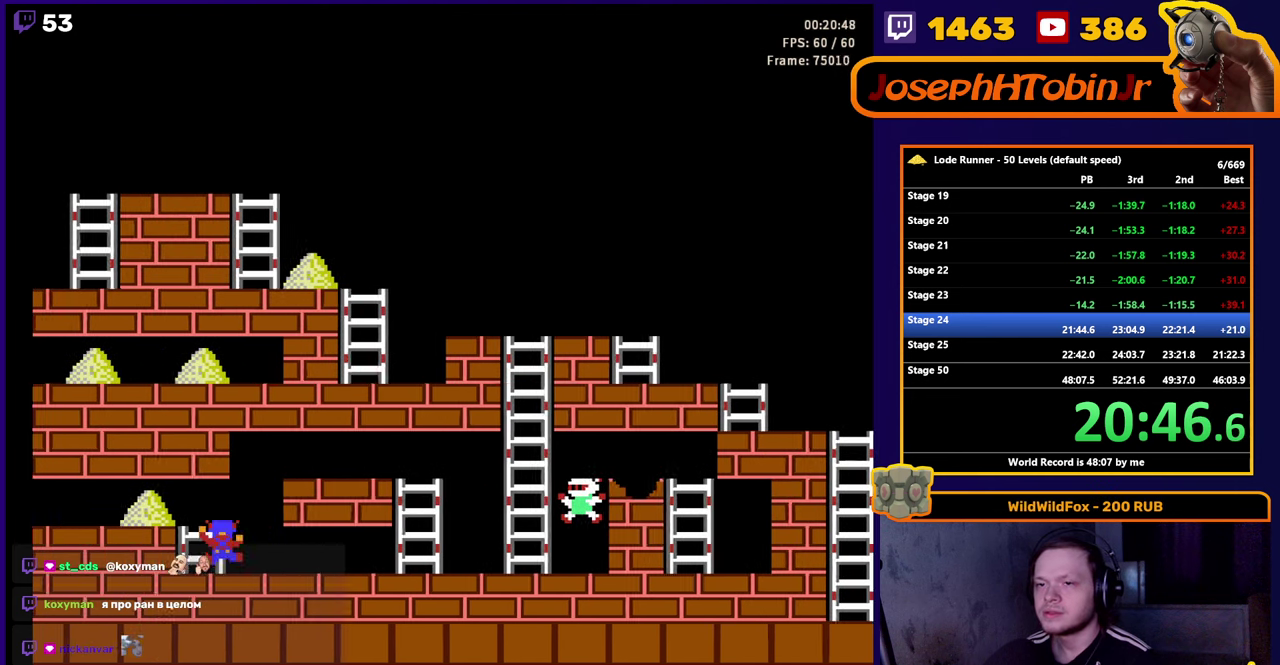
{"buttons": ["B", "DPAD_LEFT"], "events": [[150, "DPAD_UP", "down"], [400, "DPAD_UP", "up"], [450, "B", "down"]]}
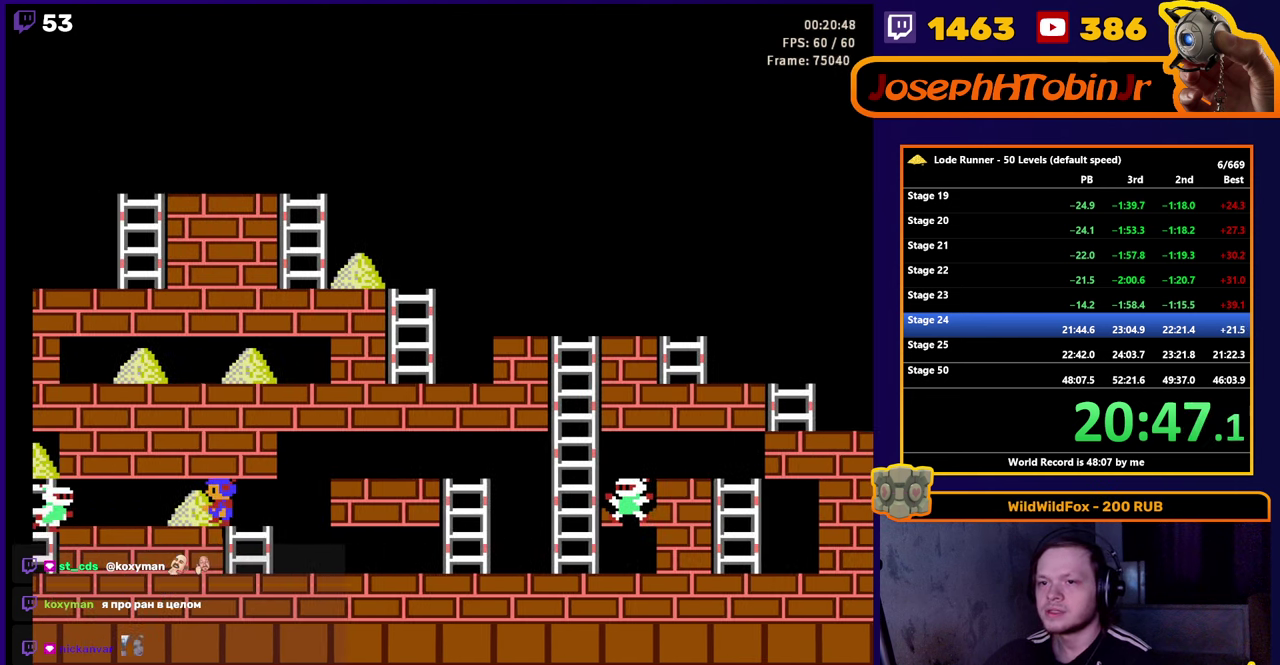
{"buttons": [], "events": [[83, "DPAD_LEFT", "up"], [116, "B", "up"]]}
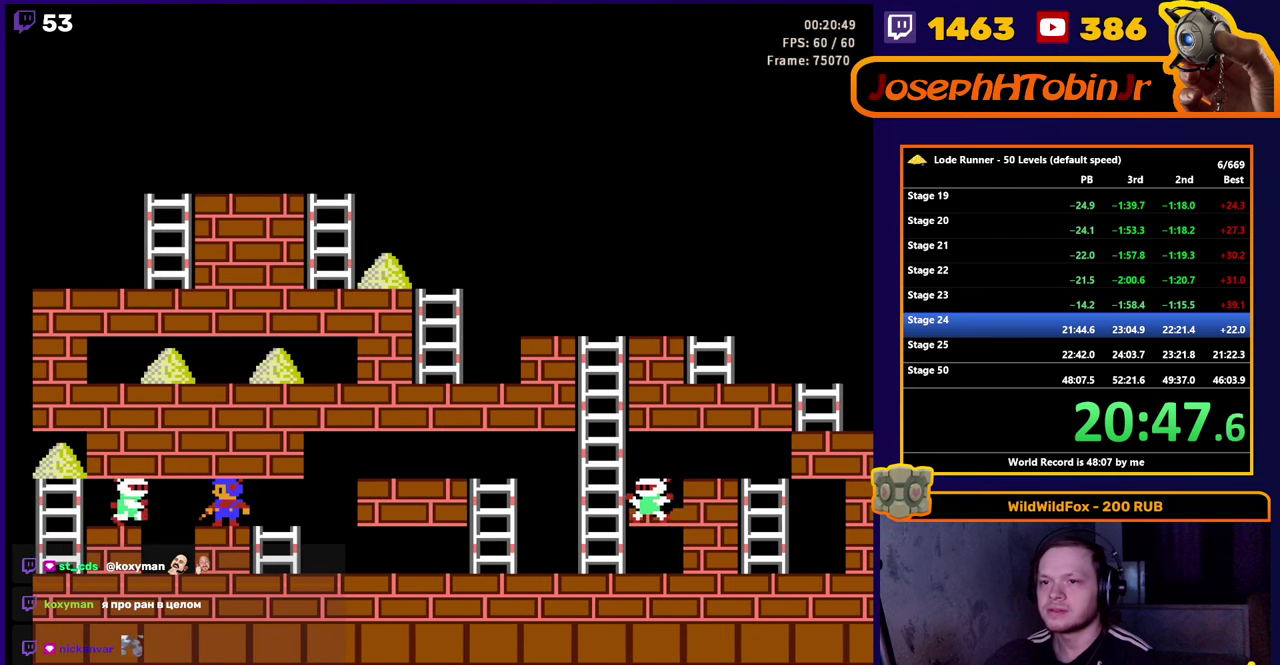
{"buttons": ["DPAD_LEFT"], "events": [[283, "DPAD_LEFT", "down"]]}
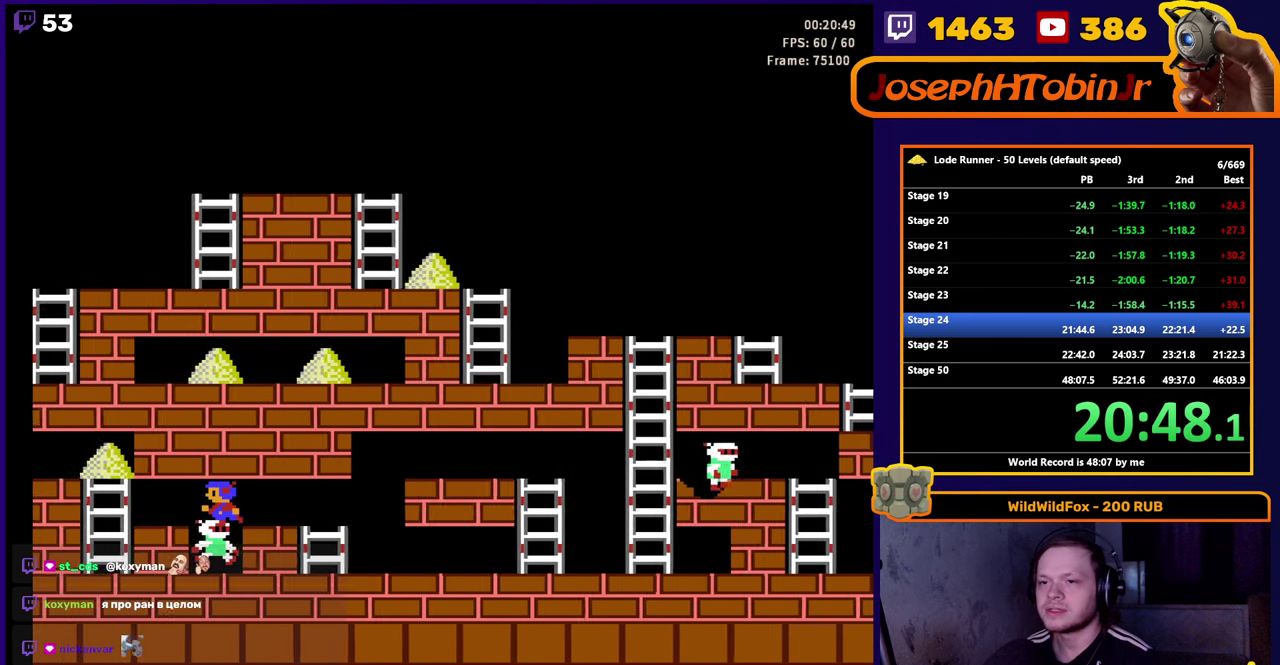
{"buttons": ["DPAD_UP"], "events": [[366, "DPAD_UP", "down"], [400, "DPAD_LEFT", "up"]]}
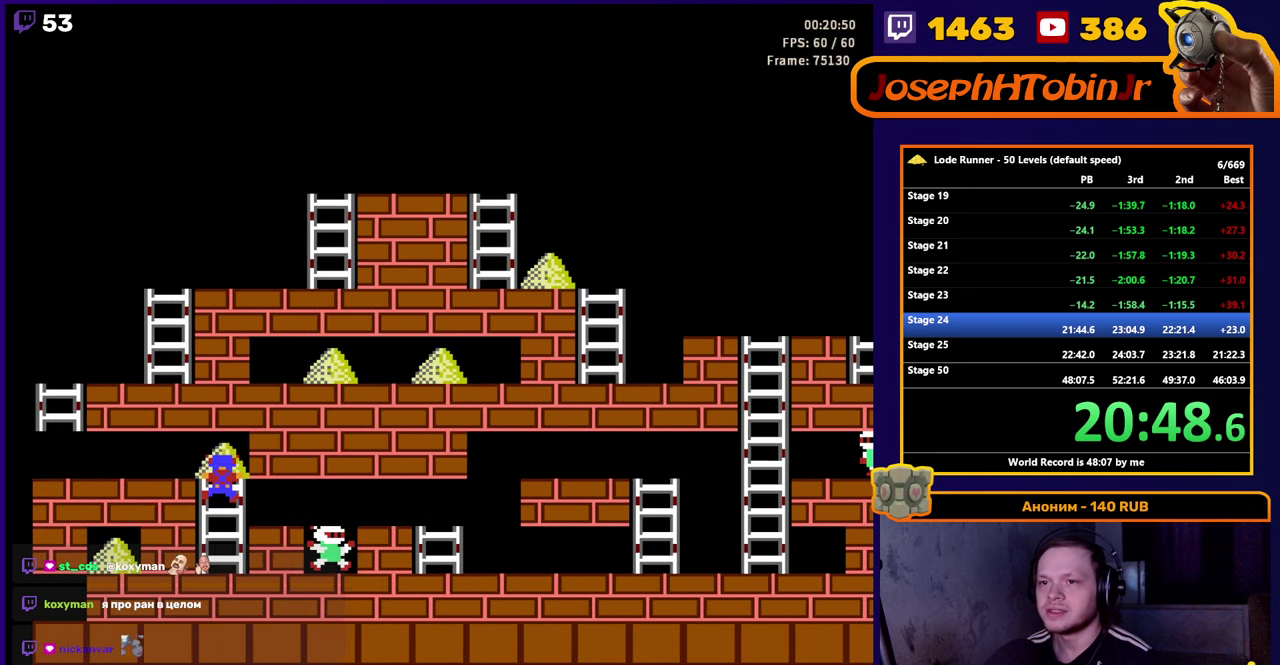
{"buttons": ["DPAD_DOWN"], "events": [[83, "B", "down"], [116, "DPAD_UP", "up"], [300, "B", "up"], [300, "DPAD_DOWN", "down"]]}
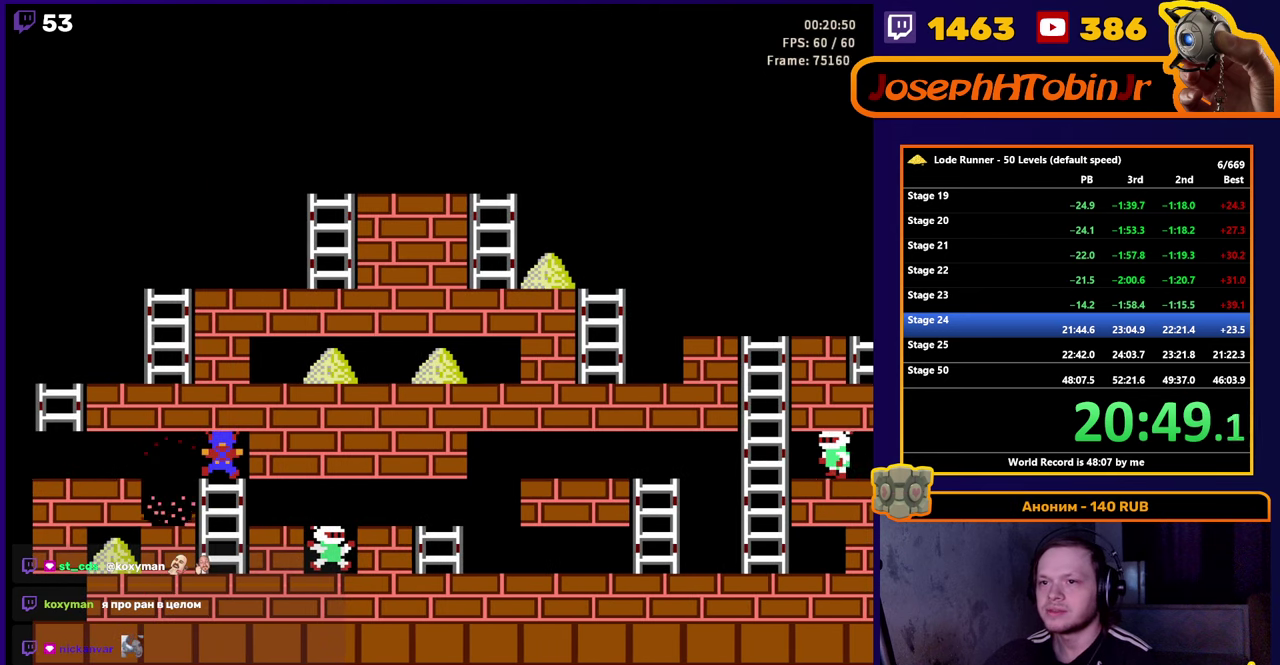
{"buttons": ["DPAD_LEFT"], "events": [[133, "B", "down"], [183, "DPAD_DOWN", "up"], [366, "DPAD_LEFT", "down"], [383, "B", "up"]]}
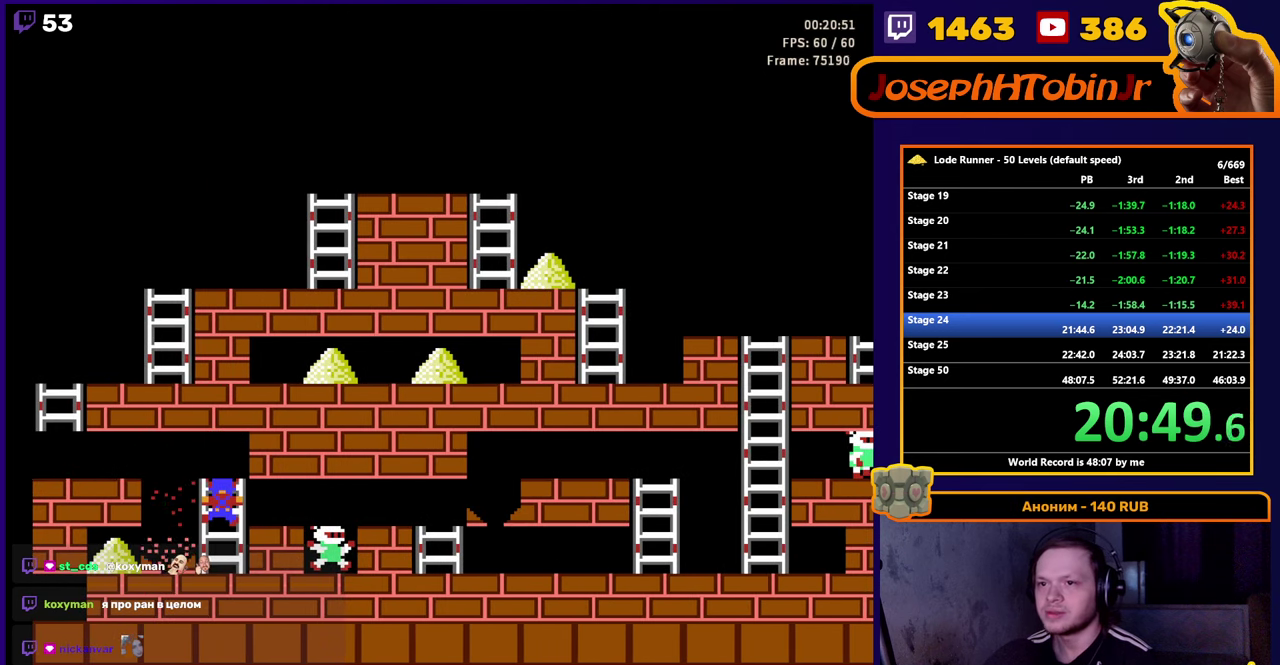
{"buttons": ["DPAD_LEFT"], "events": []}
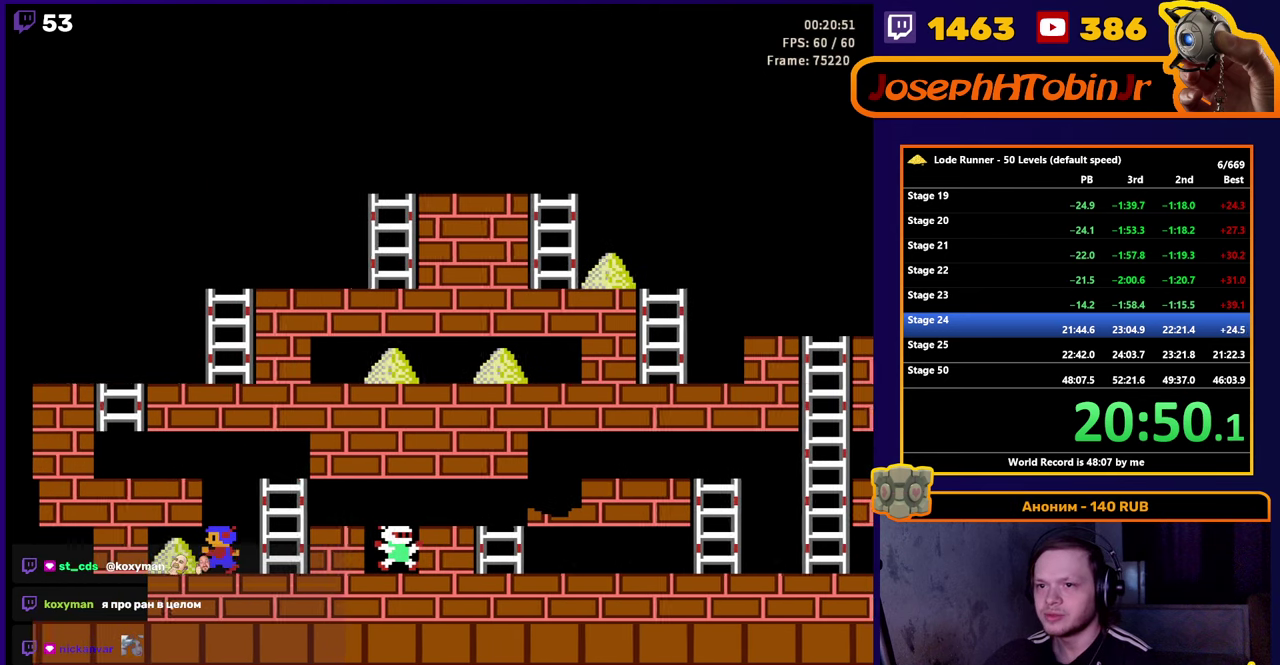
{"buttons": [], "events": [[283, "DPAD_LEFT", "up"]]}